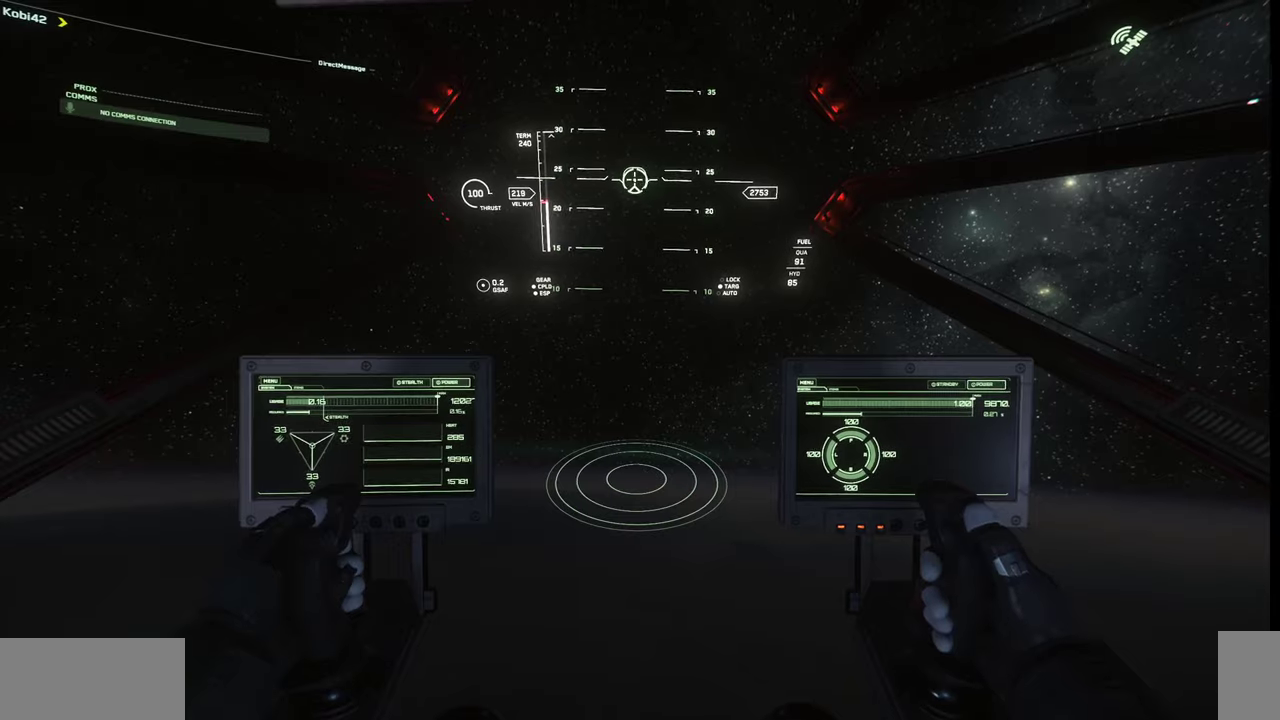
Gameplay with keyboard and mouse; each line is a JSON object with the keys and mouse buttons held at the frame after it. "events" lists presses ("down") and releases ("up") of ".", "/", "0", "1", "2", "3", "4", "5", "6", "7", "8", "9", "a", "alt_l", "alt_r", "b", "backslash", "backspace", "c", "caps_lock", "comma", "ctrl_l", "ctrl_r", "d", "e", "equals", "escape", "f", "f1", "f10", "f11", "f12", "f2", "f3", "f4", "f5", "f6", "f7", "f8", "f9", "g", "h", "i", "j", "k", "l", "lbracket", "m", "minus", "n", "o", "p", "q", "quote", "r", "rbracket", "return", "s", "semicolon", "shift_l", "shift_r", "space", "super", "t", "tab", "tilde", "u", "v", "w", "x", "y", "z", "mouse_left", "mouse_wheel", "mouse_right" and "mouse_mb4" between this image and that frame as [ms after this image, input, new state], when the widget could be followed in between. "mouse_left", "mouse_wheel", "mouse_right", "mouse_mb4" = the "left", "wheel", "right", "mb4" buttons of the "mouse" list. No other keys are recorded. "wheel" means that the mouse wheel is clicked or scrolled. Mouse movement is not recorded.
{"keys": [], "mouse": [], "events": []}
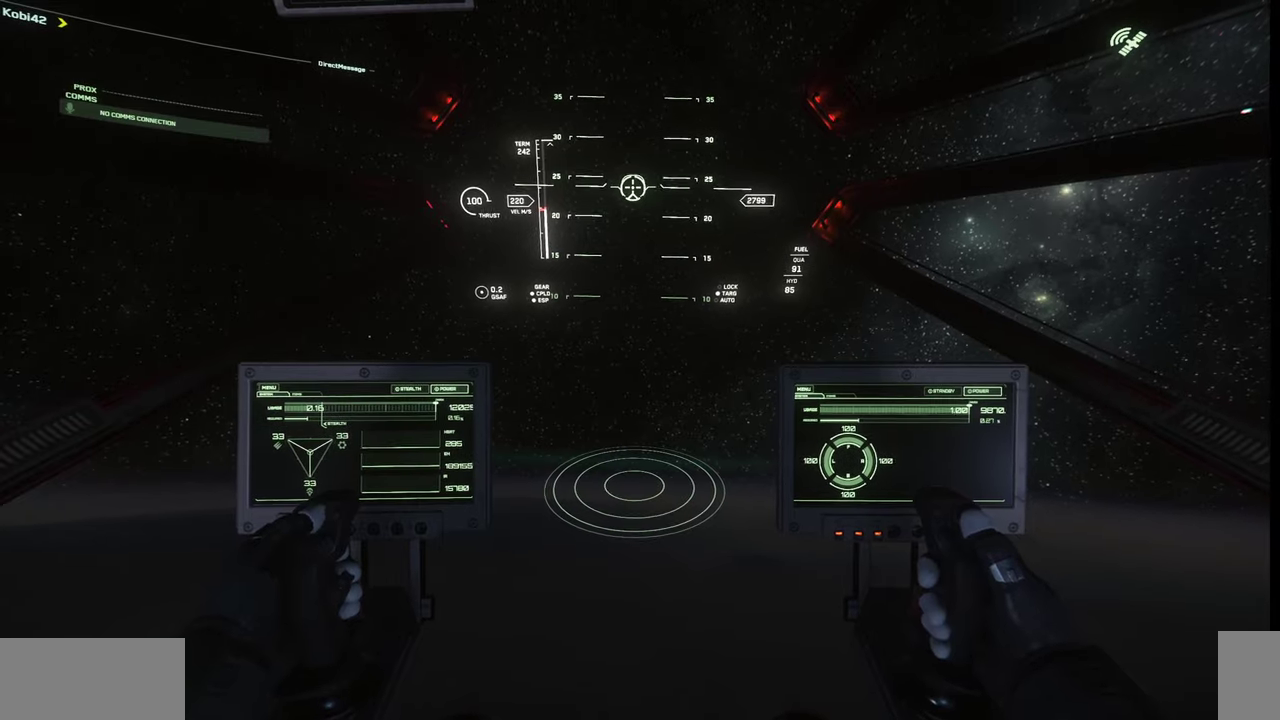
{"keys": [], "mouse": [], "events": []}
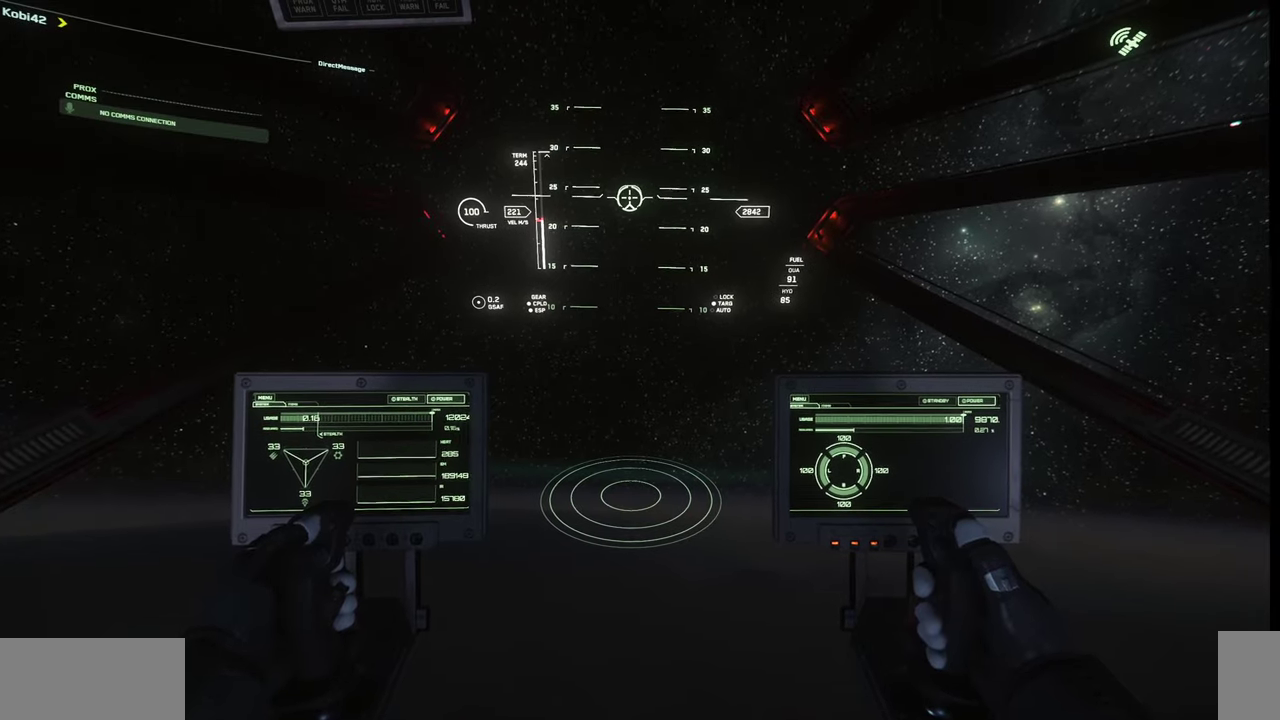
{"keys": [], "mouse": [], "events": []}
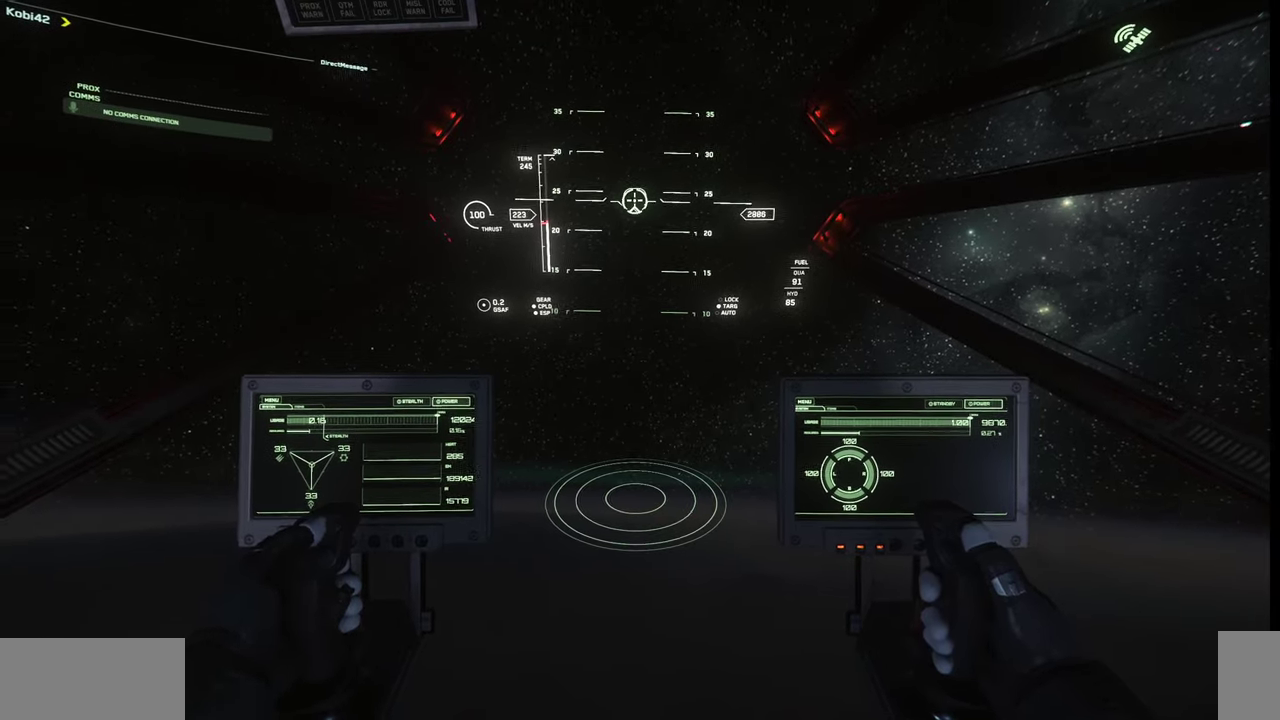
{"keys": [], "mouse": [], "events": []}
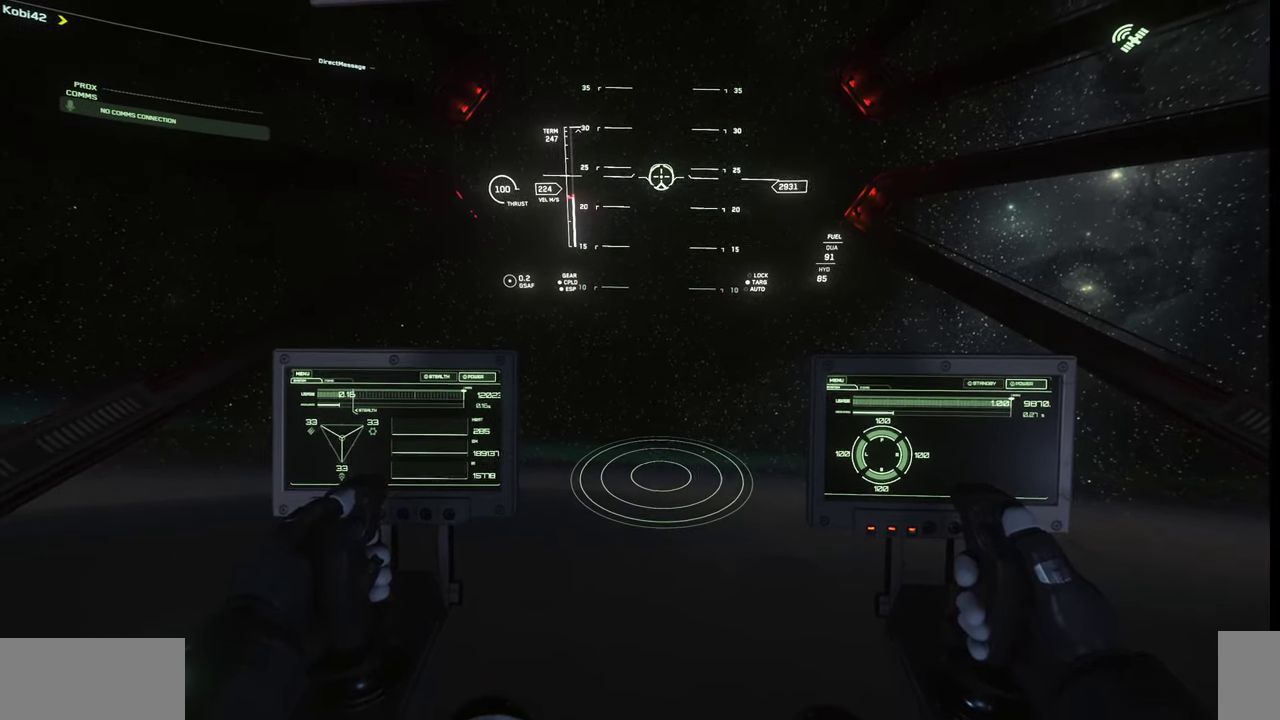
{"keys": [], "mouse": [], "events": []}
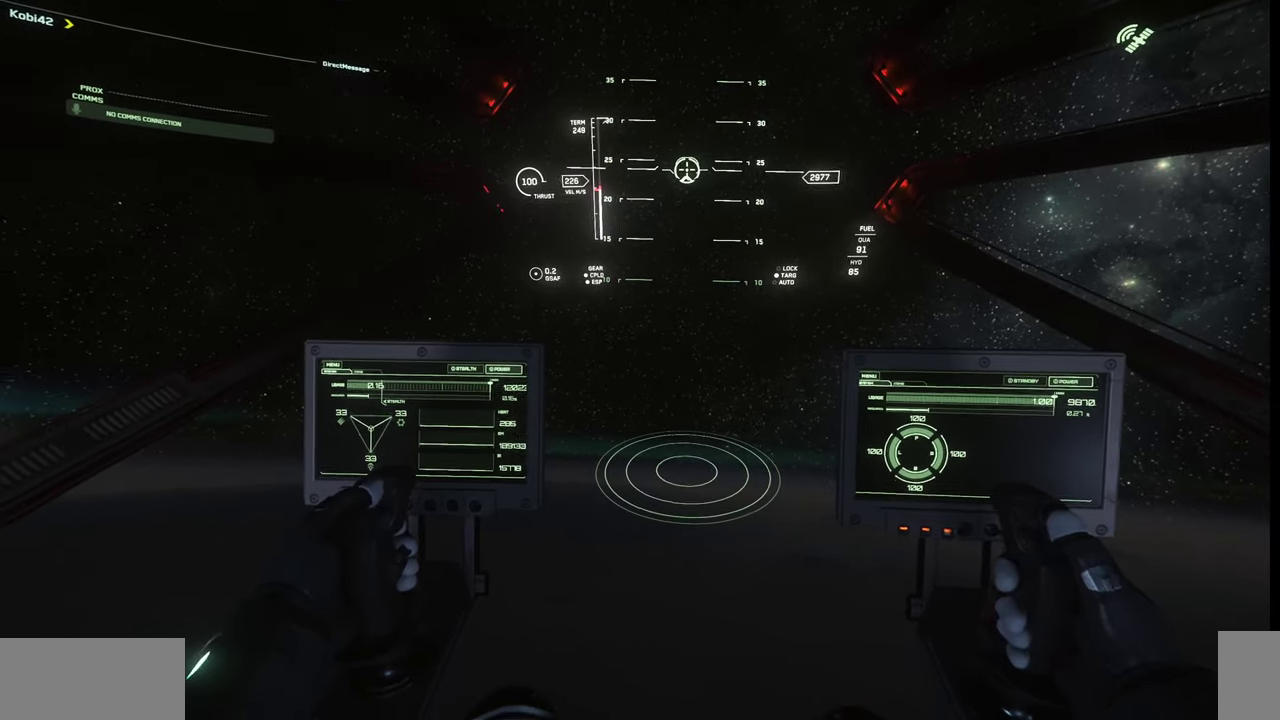
{"keys": [], "mouse": [], "events": []}
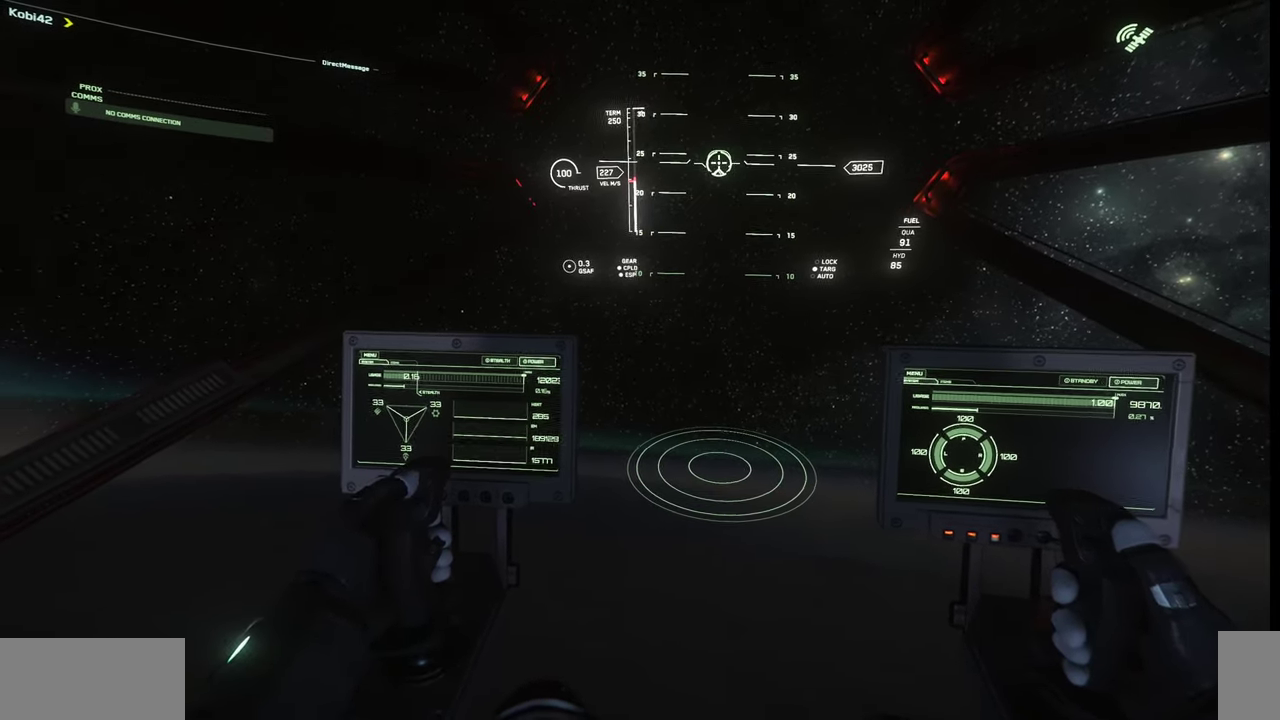
{"keys": [], "mouse": [], "events": []}
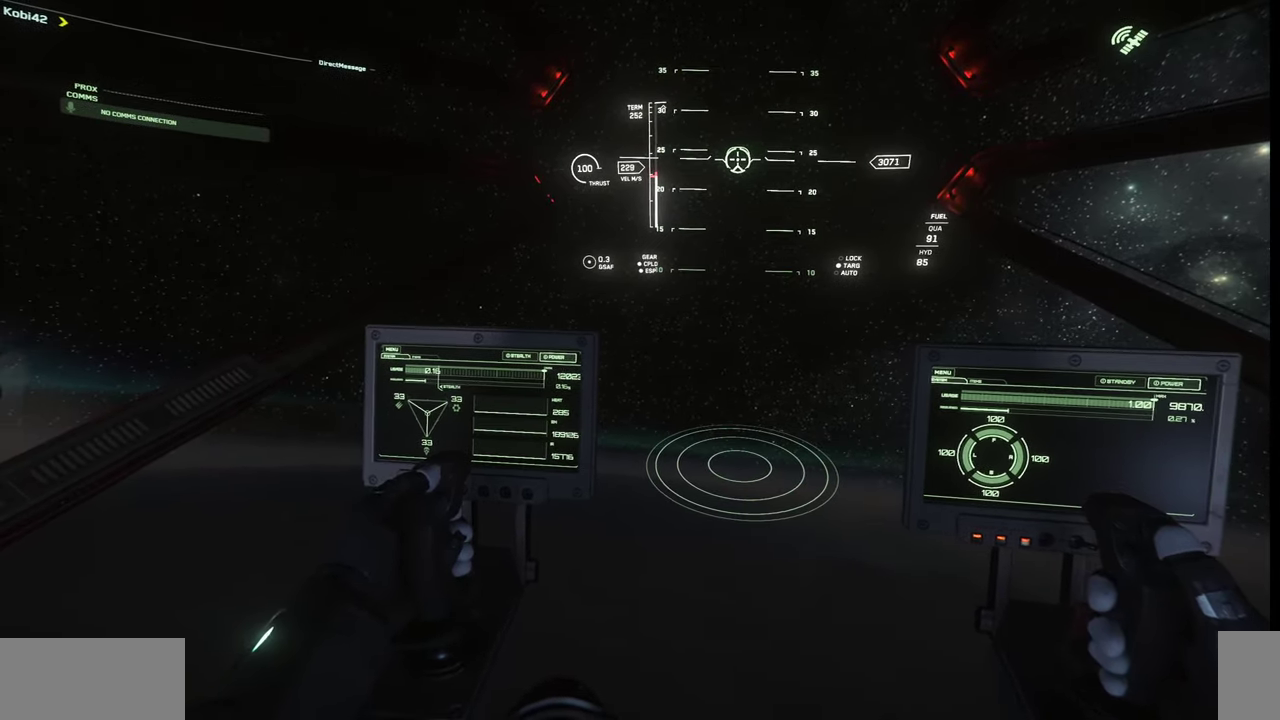
{"keys": [], "mouse": [], "events": [[234, "9", "down"], [334, "9", "up"]]}